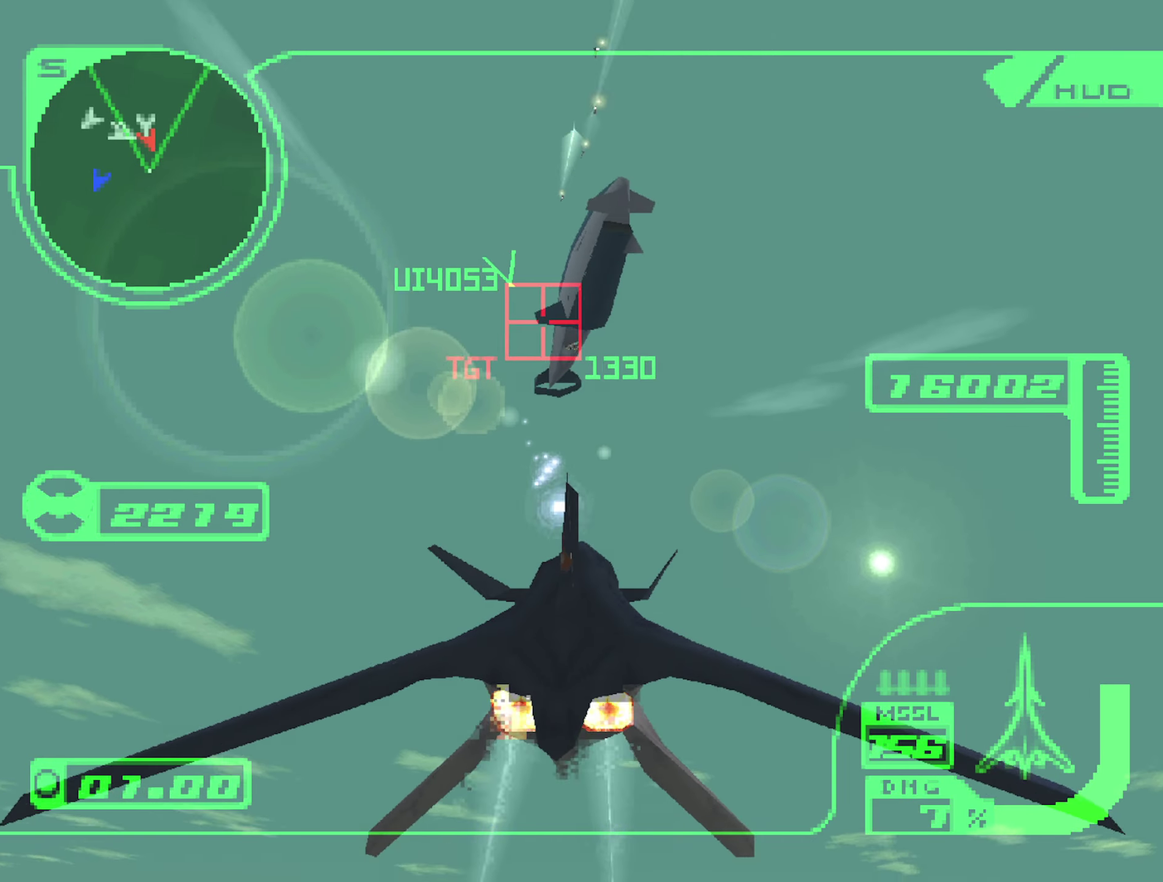
Gameplay with a controller (Xbox layout); each line is a JSON object with the inputs held at the frame after it. "events" lists button and stick changes between this image and that frame as [ms after this image, input, new state], when the widget could be followed in between. Not read: L3 R3.
{"buttons": ["A", "R2"], "left_stick": "down", "right_stick": "center", "events": [[67, "R1", "up"], [150, "left_stick", "center"], [233, "left_stick", "down"]]}
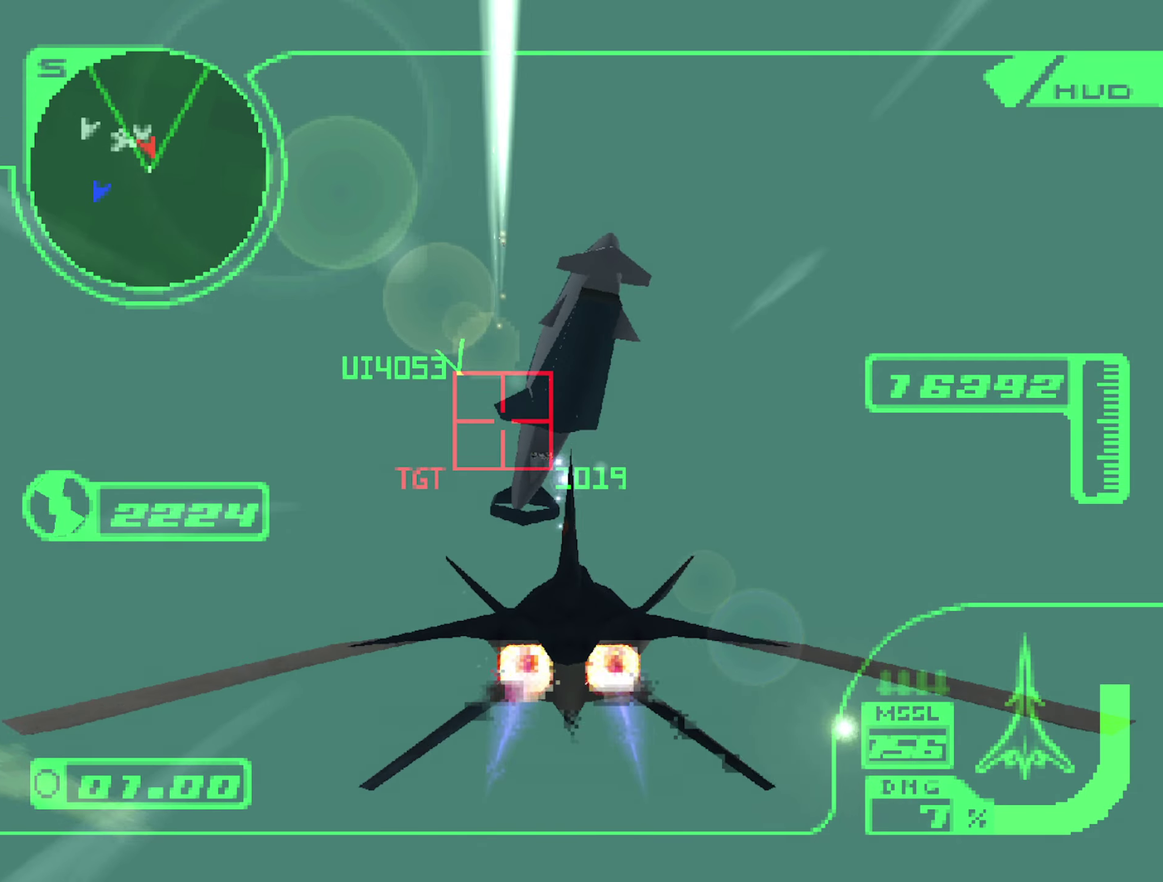
{"buttons": ["R2"], "left_stick": "down", "right_stick": "center", "events": [[50, "A", "up"]]}
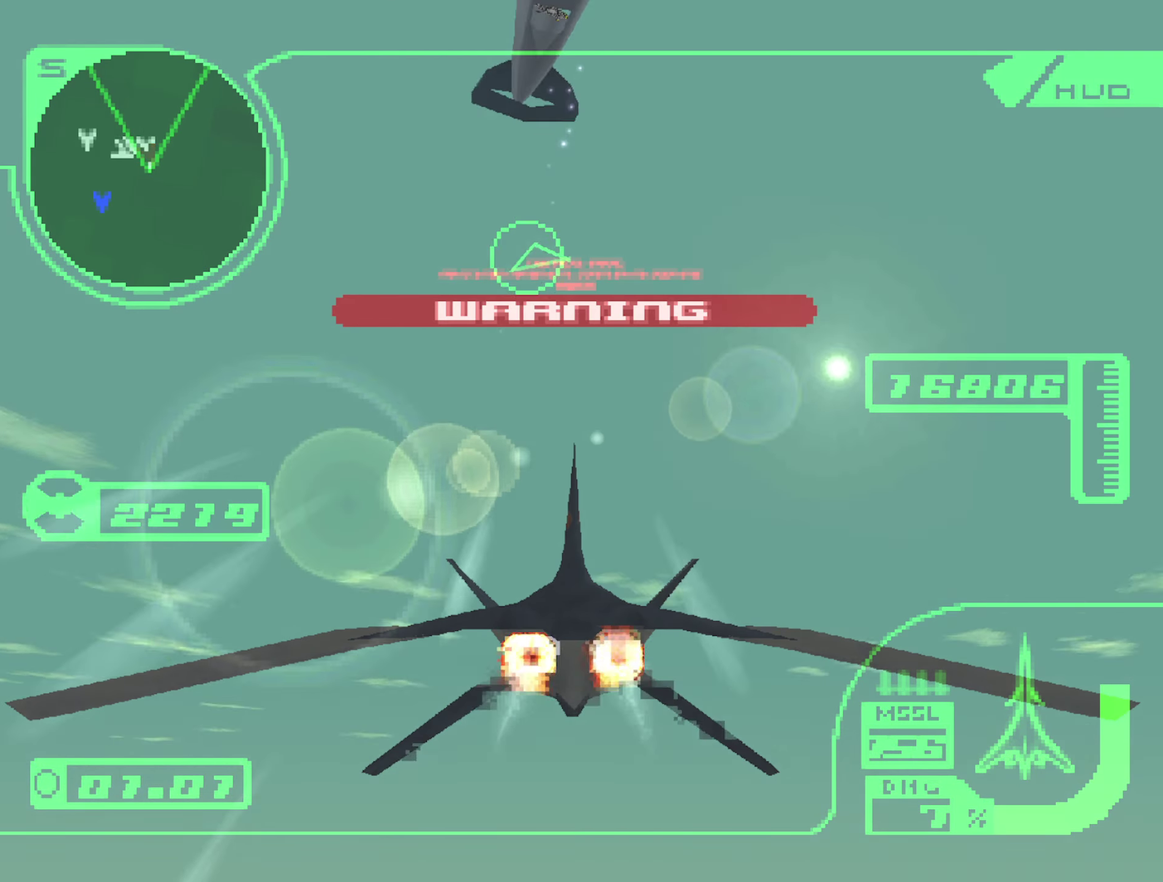
{"buttons": ["R2"], "left_stick": "down", "right_stick": "center", "events": []}
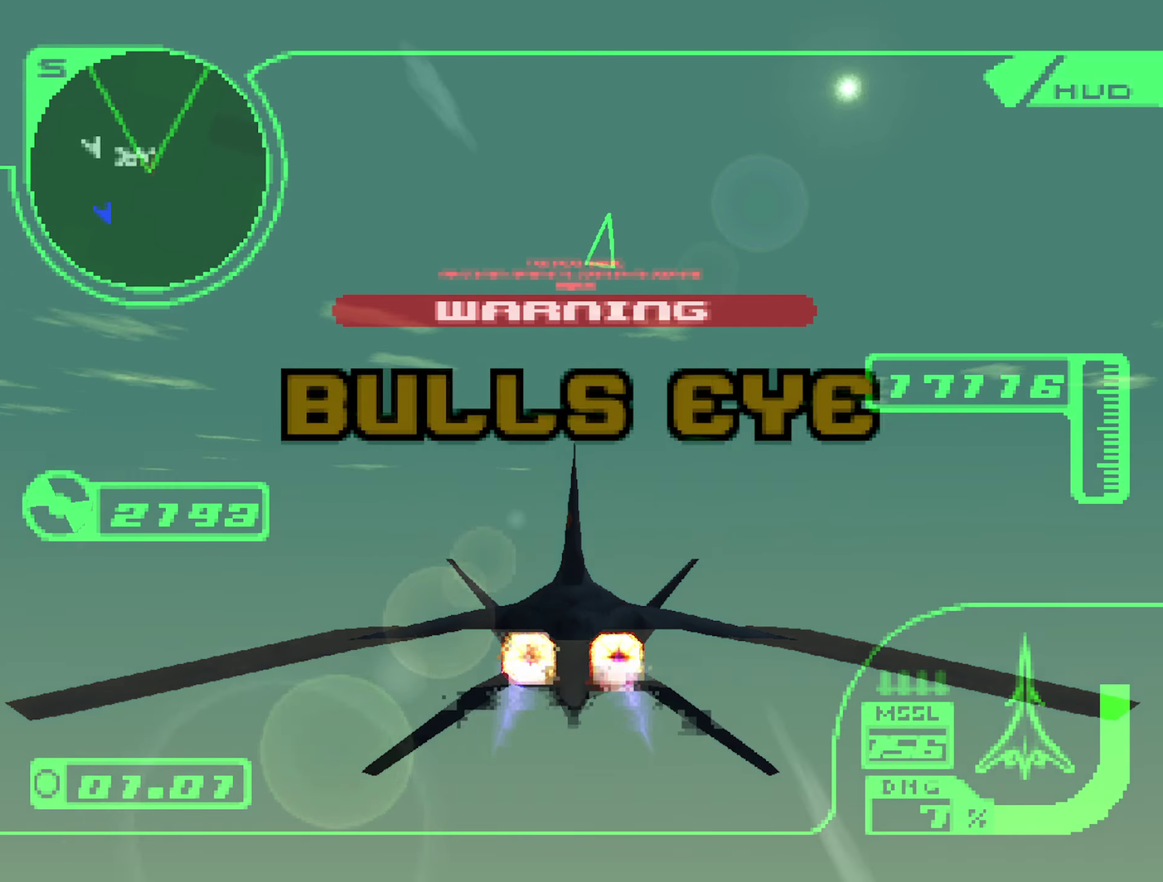
{"buttons": ["R2"], "left_stick": "down", "right_stick": "center", "events": []}
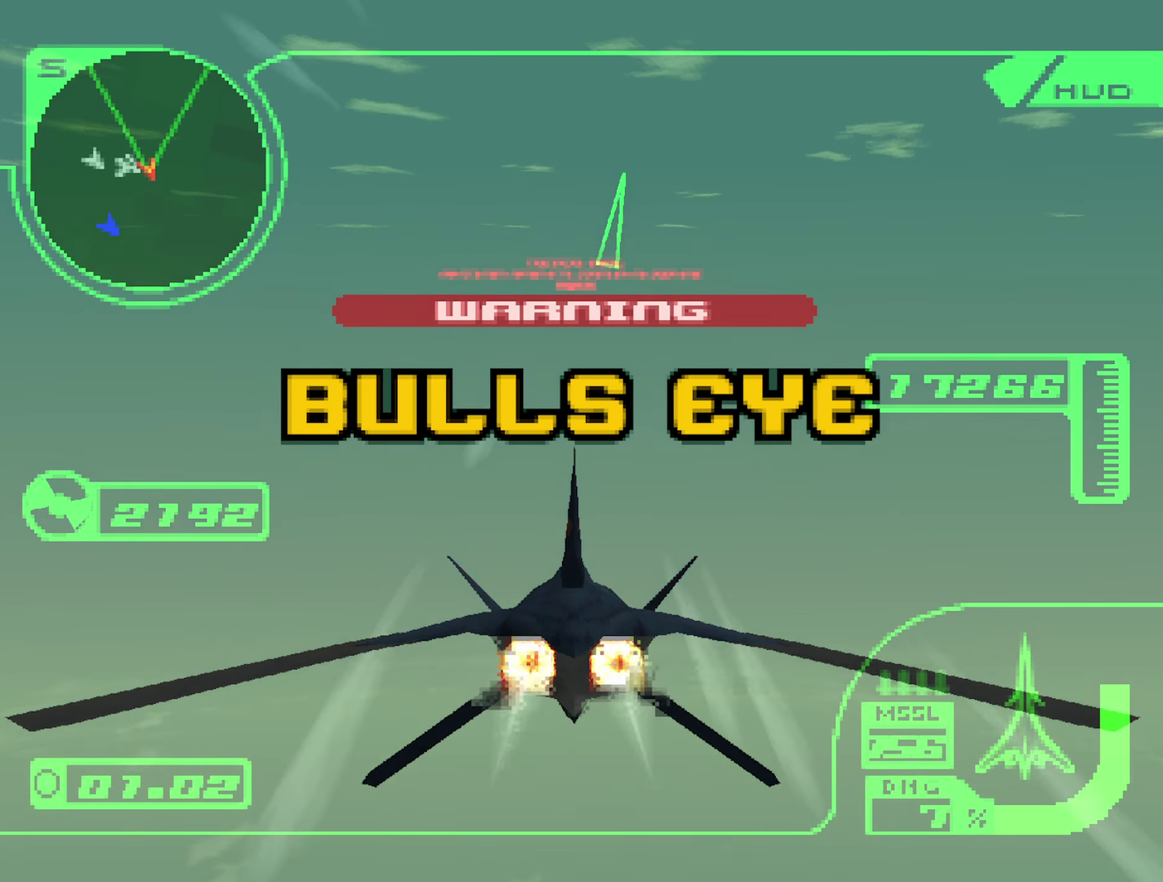
{"buttons": ["R2"], "left_stick": "center", "right_stick": "center", "events": [[500, "left_stick", "center"]]}
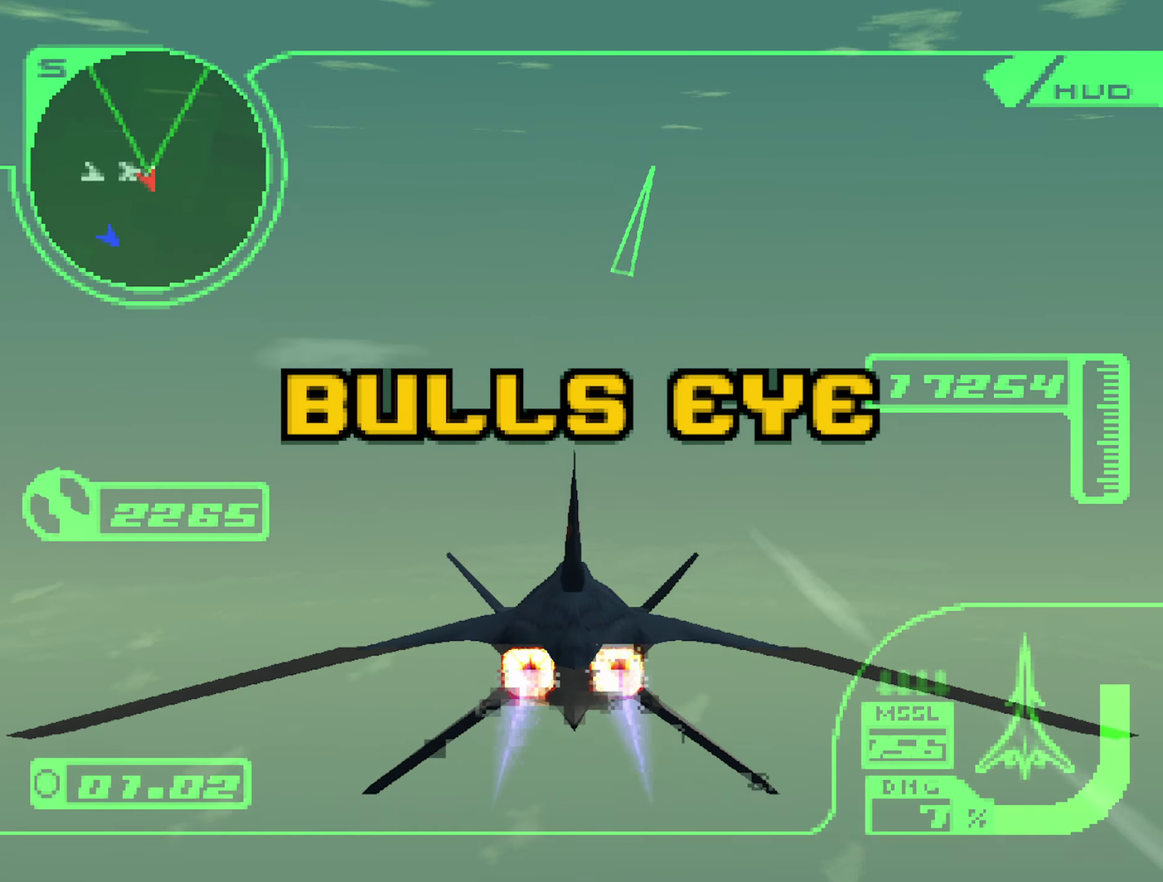
{"buttons": ["L1", "R2"], "left_stick": "center", "right_stick": "center", "events": [[167, "left_stick", "down"], [233, "left_stick", "center"], [300, "left_stick", "down"], [367, "L1", "down"], [467, "left_stick", "center"]]}
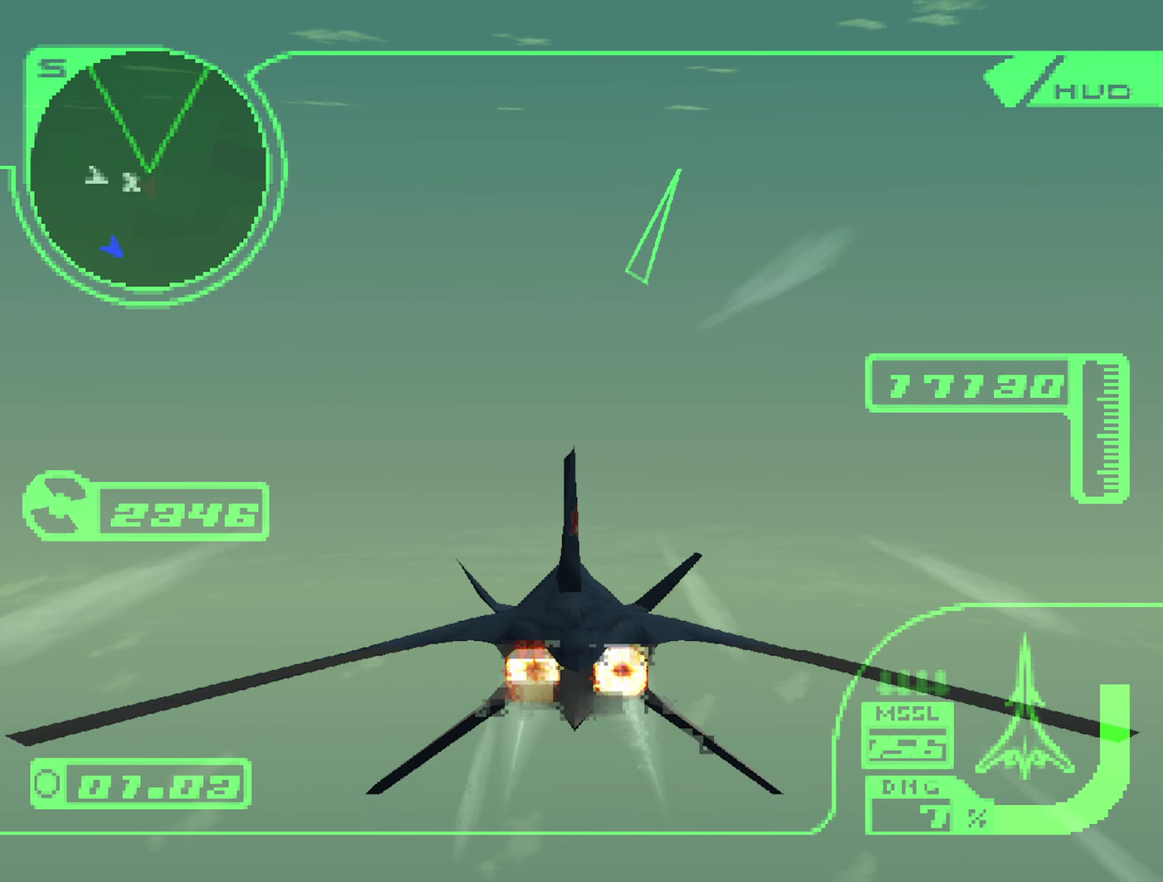
{"buttons": ["R2"], "left_stick": "up-right", "right_stick": "center", "events": [[83, "L1", "up"], [433, "left_stick", "up-right"]]}
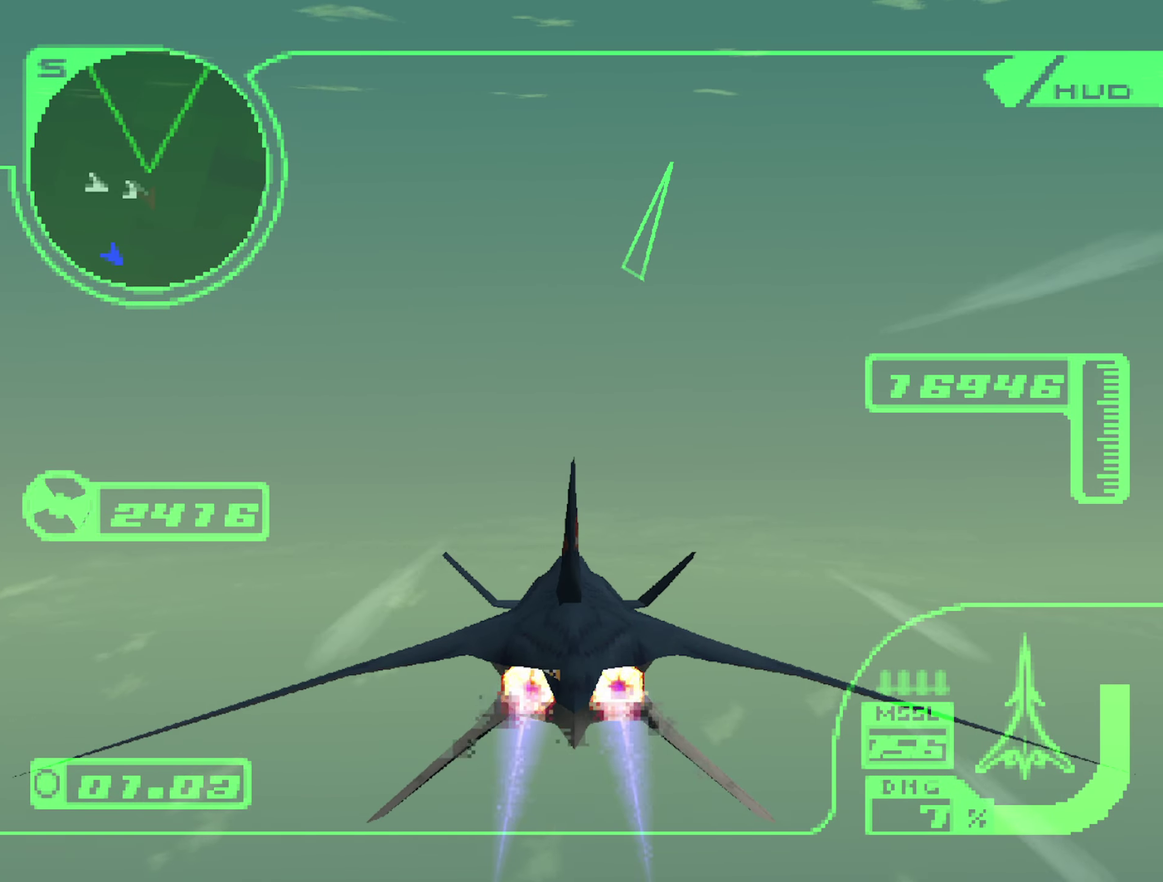
{"buttons": ["R2"], "left_stick": "up-right", "right_stick": "center", "events": [[167, "left_stick", "center"], [233, "left_stick", "up"], [317, "left_stick", "up-right"]]}
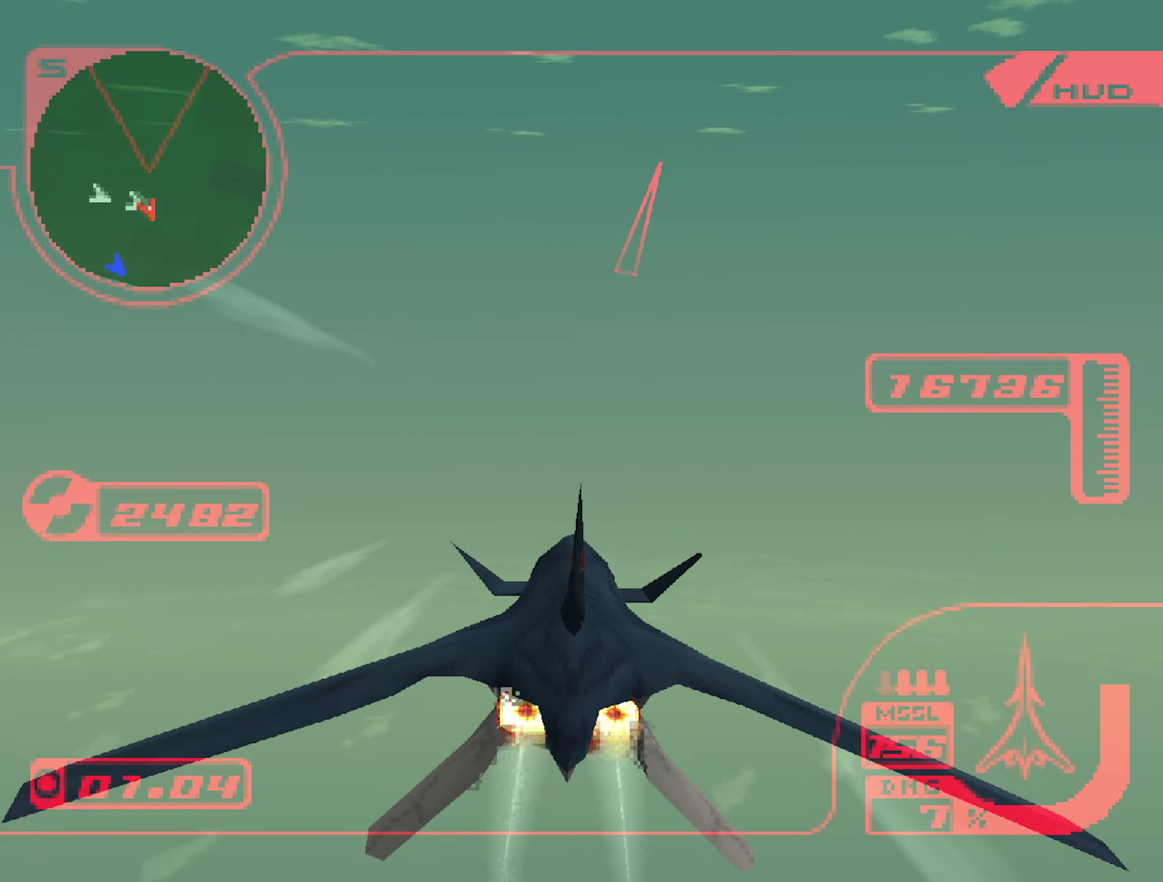
{"buttons": ["R2"], "left_stick": "right", "right_stick": "center", "events": [[133, "left_stick", "right"]]}
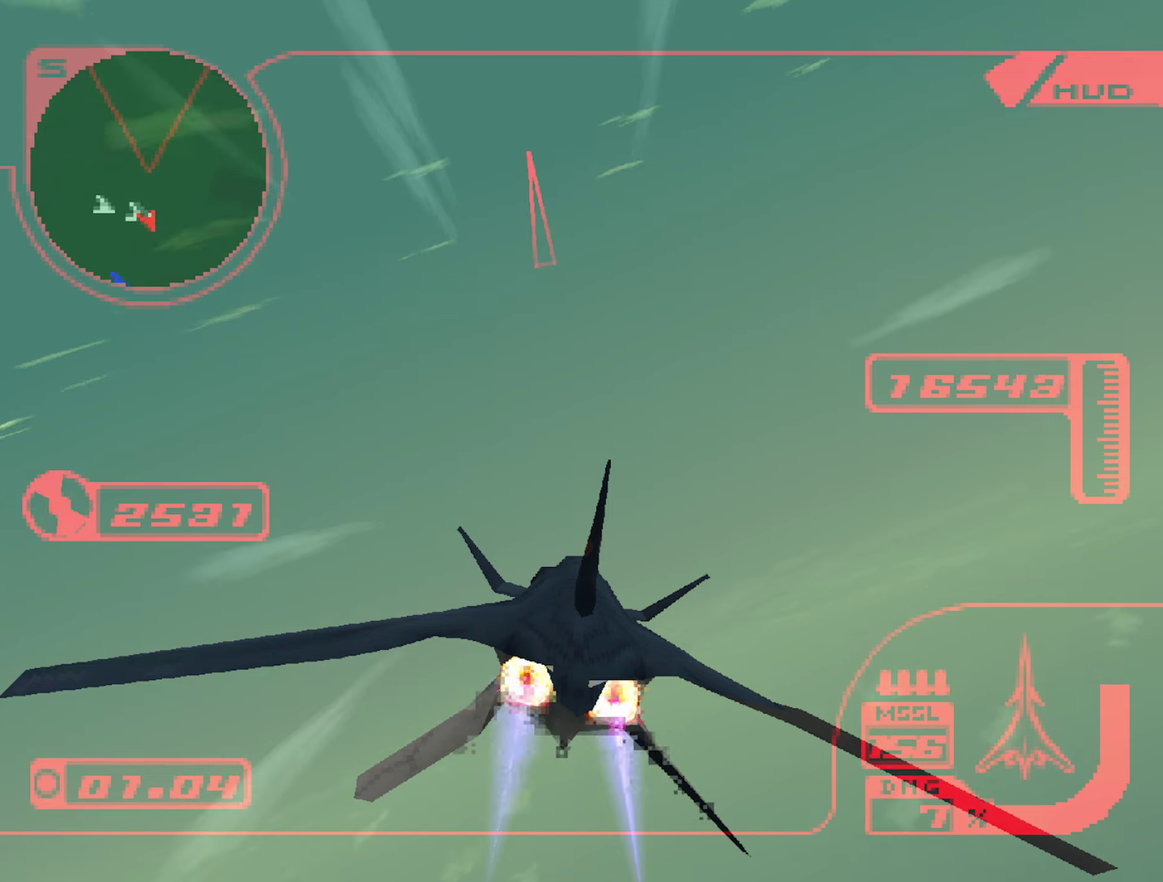
{"buttons": ["R2"], "left_stick": "up", "right_stick": "center", "events": [[200, "left_stick", "up-right"], [250, "left_stick", "up"]]}
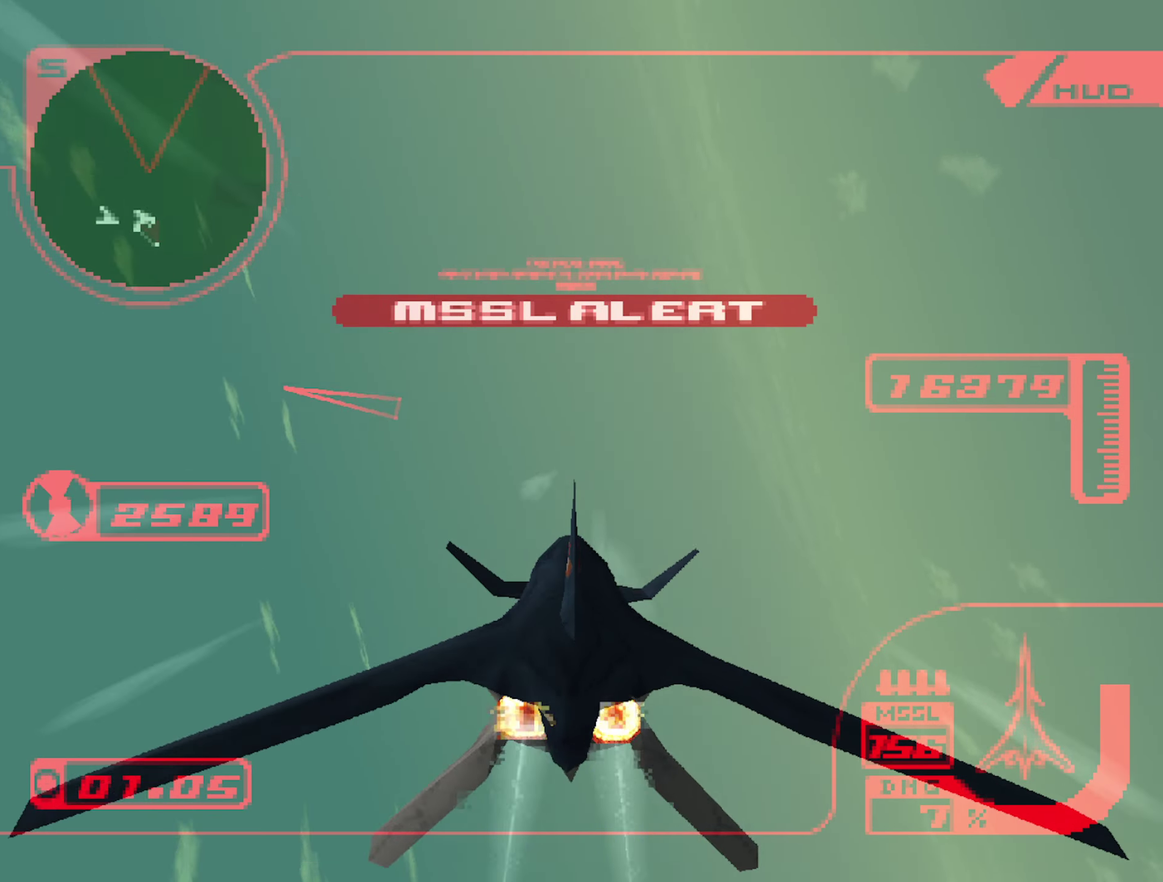
{"buttons": ["R2"], "left_stick": "up-left", "right_stick": "center", "events": [[34, "left_stick", "up-left"], [234, "left_stick", "left"], [367, "left_stick", "up-left"]]}
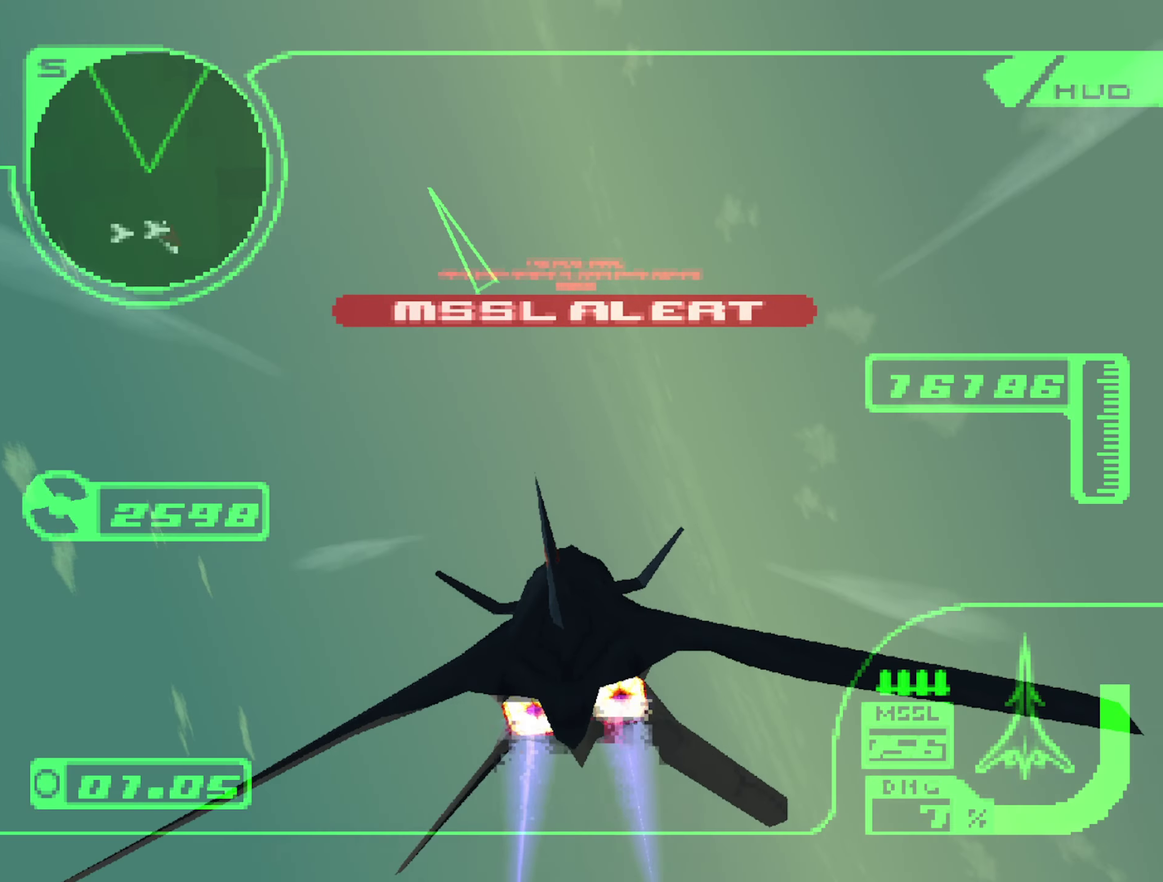
{"buttons": ["R2"], "left_stick": "up-right", "right_stick": "center", "events": [[217, "left_stick", "up"], [417, "left_stick", "up-right"]]}
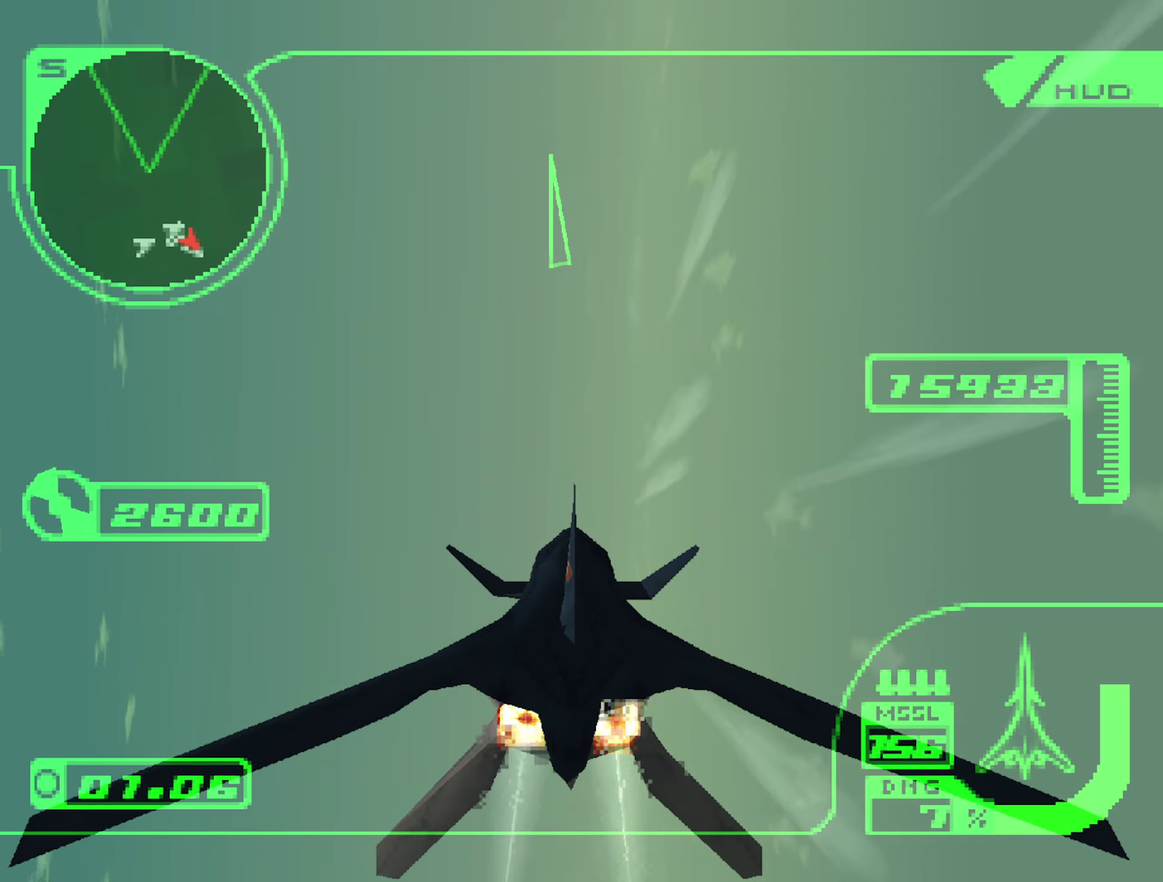
{"buttons": ["R2"], "left_stick": "up", "right_stick": "center", "events": [[50, "left_stick", "up"]]}
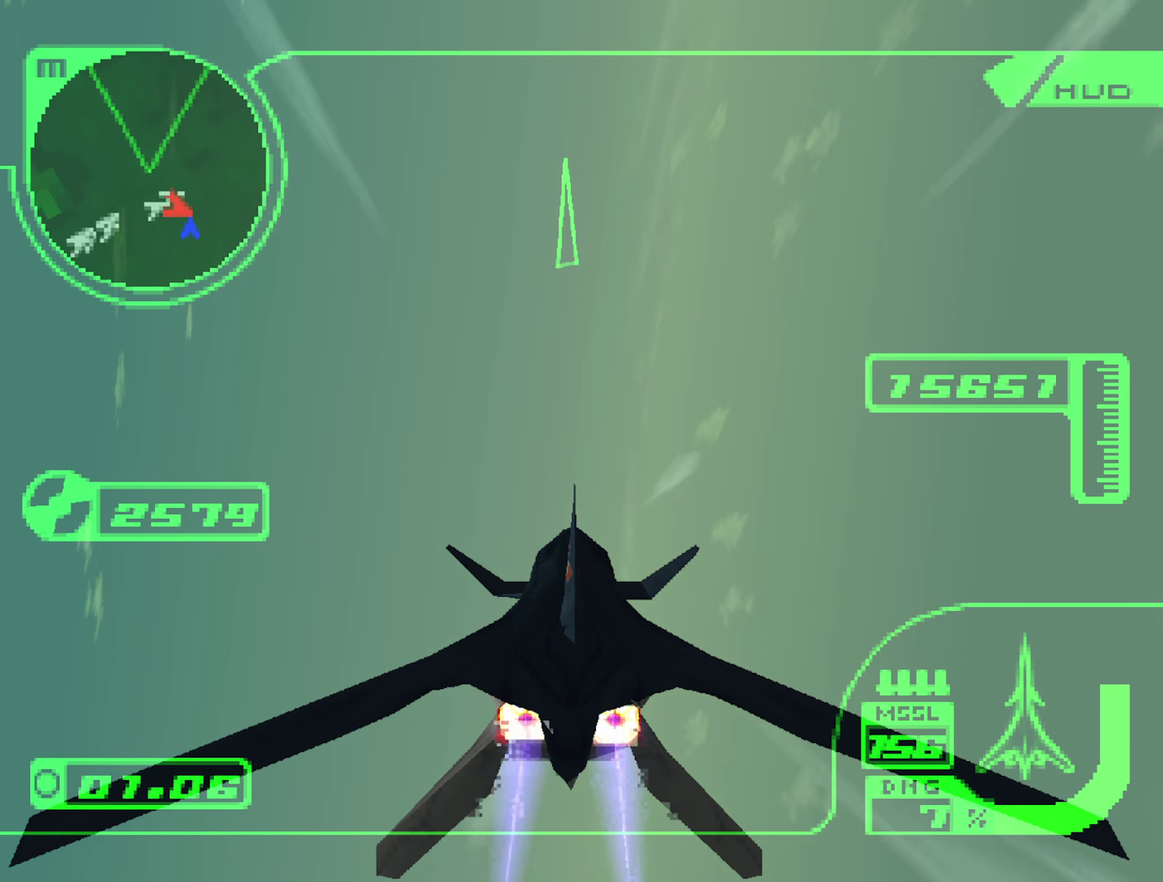
{"buttons": ["R2"], "left_stick": "up", "right_stick": "center", "events": []}
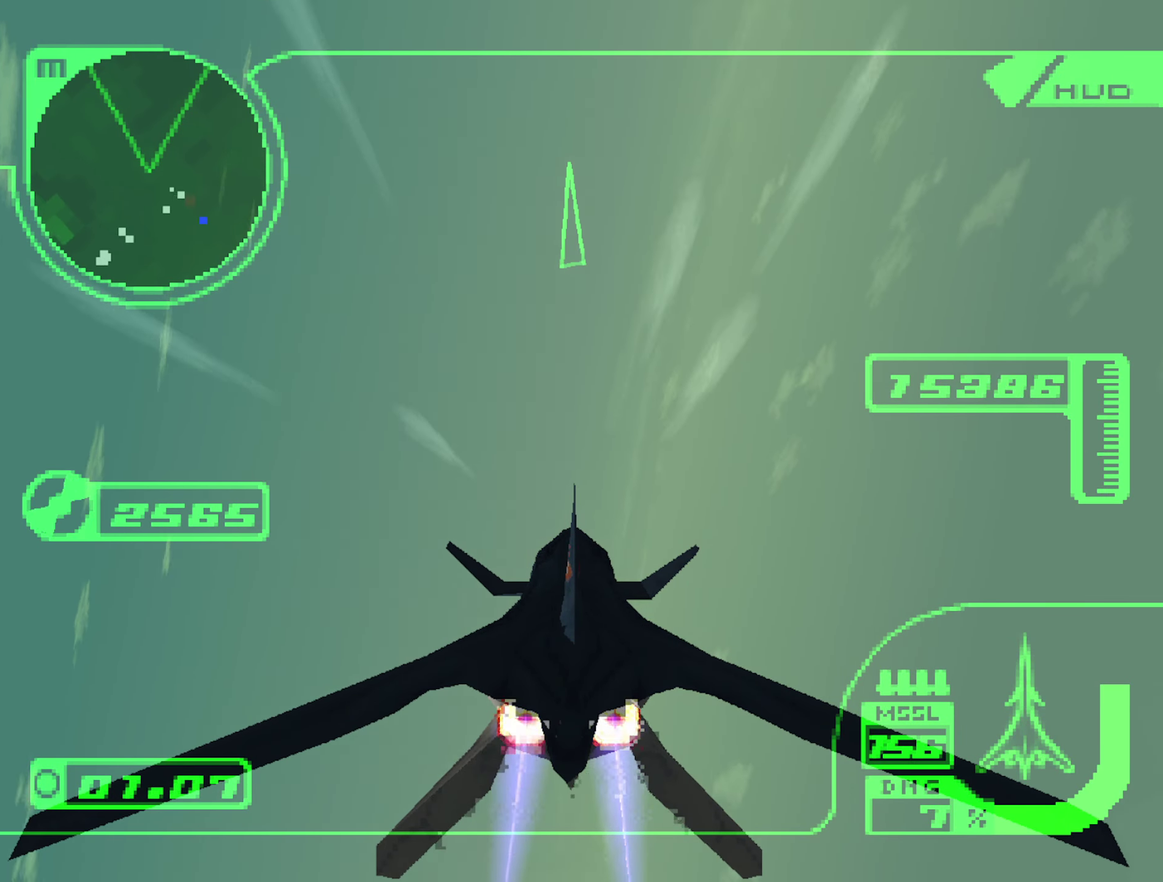
{"buttons": ["R2"], "left_stick": "up-right", "right_stick": "center", "events": [[467, "left_stick", "up-right"]]}
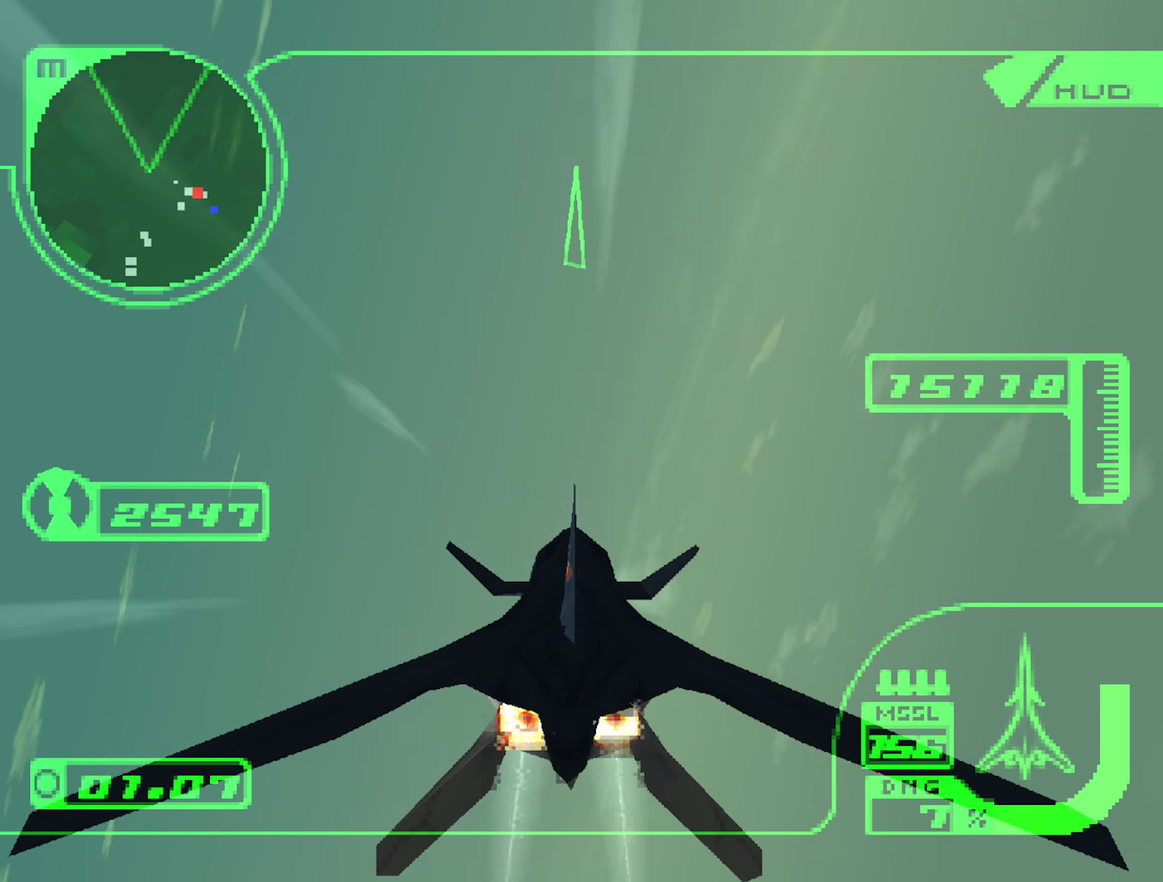
{"buttons": ["R1", "R2"], "left_stick": "up-right", "right_stick": "center", "events": [[134, "left_stick", "up"], [300, "left_stick", "up-right"], [417, "R1", "down"]]}
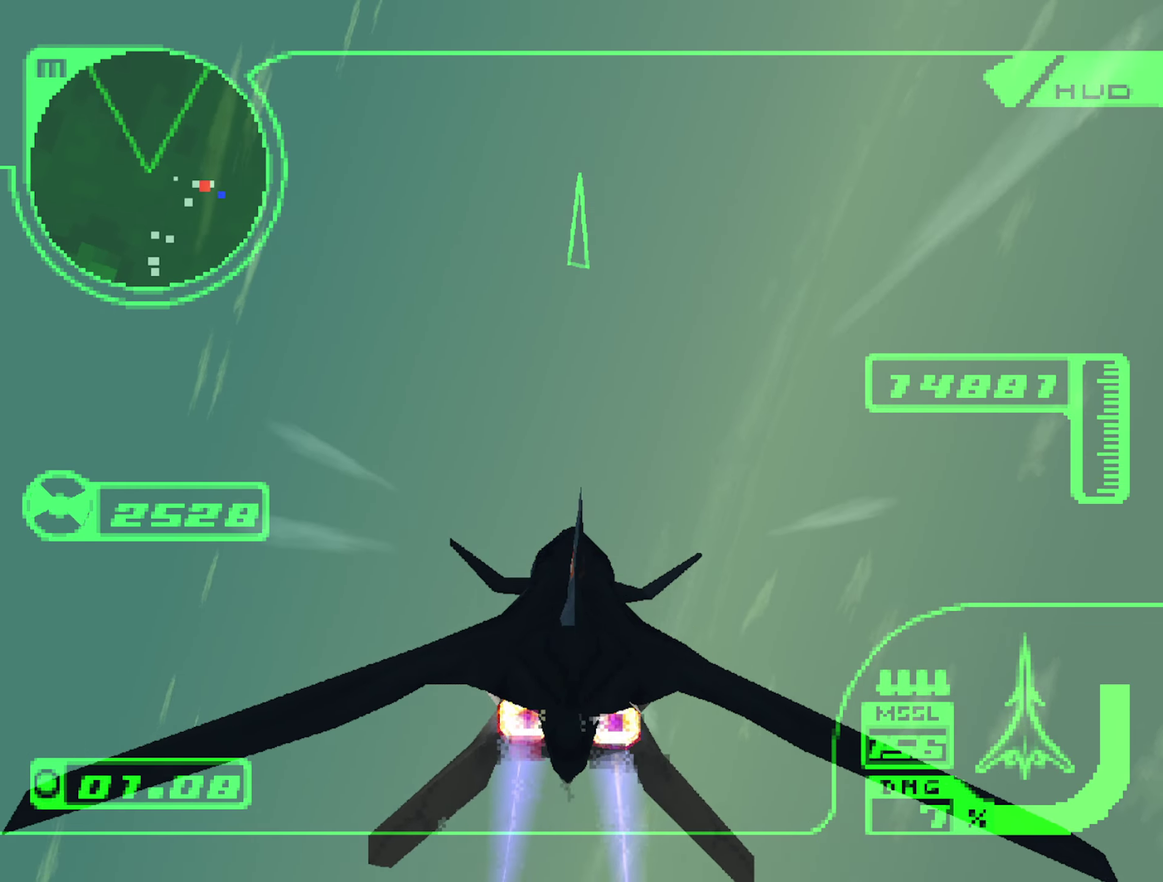
{"buttons": ["R2"], "left_stick": "up-right", "right_stick": "center", "events": [[34, "R1", "up"], [184, "R1", "down"], [300, "R1", "up"]]}
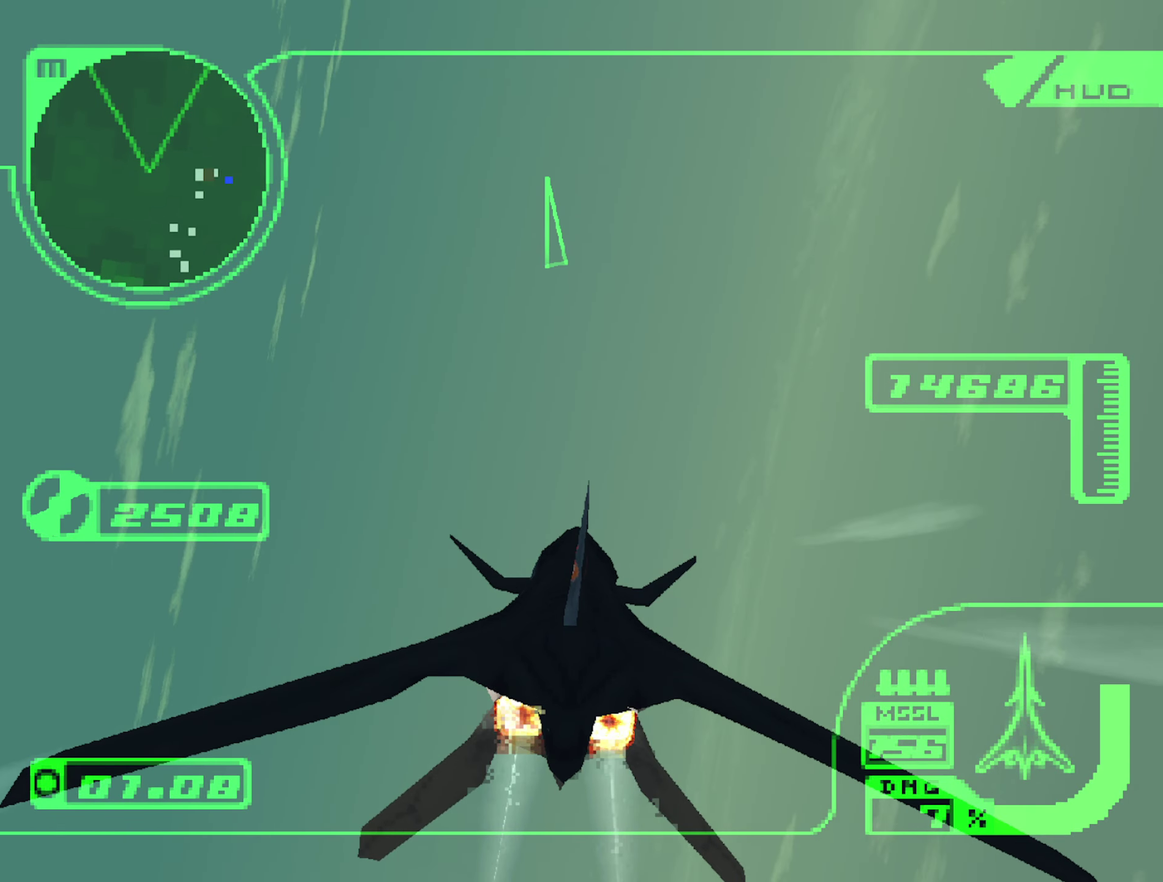
{"buttons": ["R2"], "left_stick": "up", "right_stick": "center", "events": [[134, "R1", "down"], [267, "R1", "up"], [300, "left_stick", "up"]]}
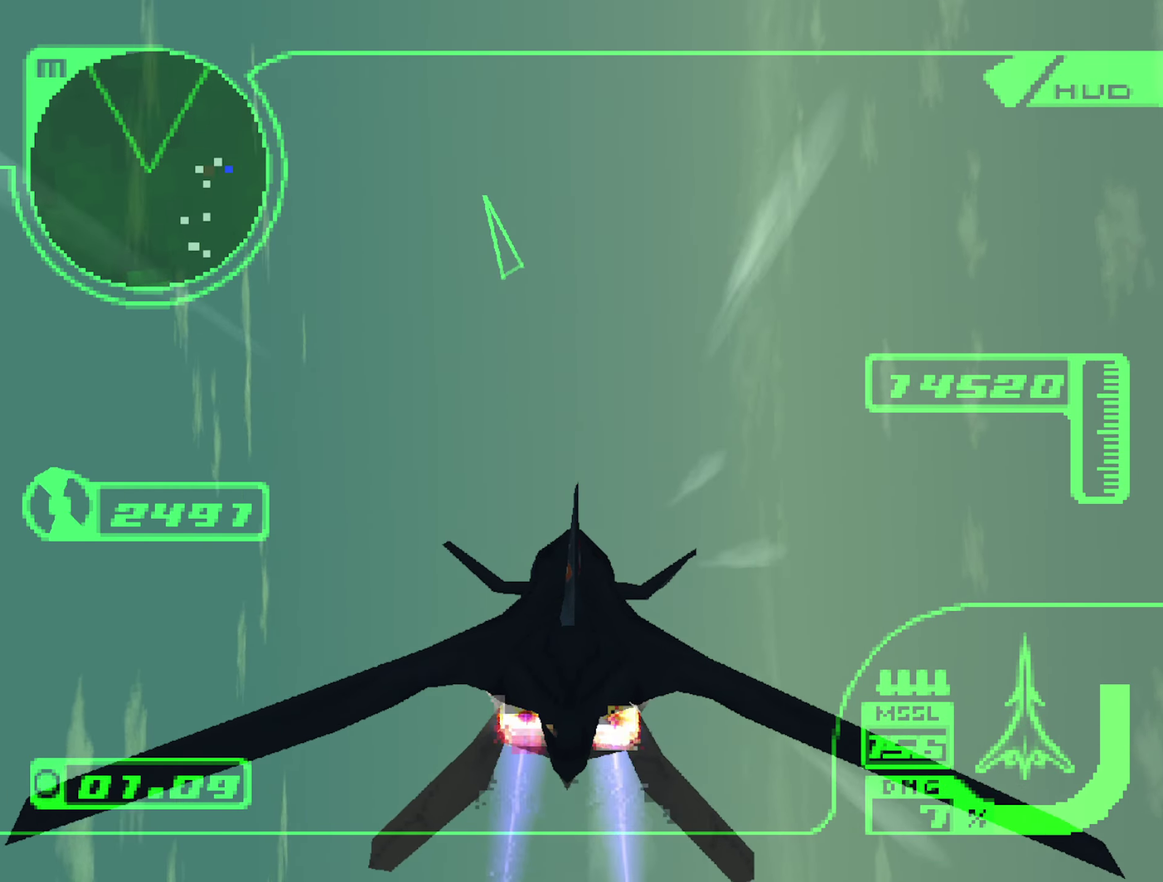
{"buttons": ["R2"], "left_stick": "up-left", "right_stick": "center", "events": [[50, "left_stick", "up-left"]]}
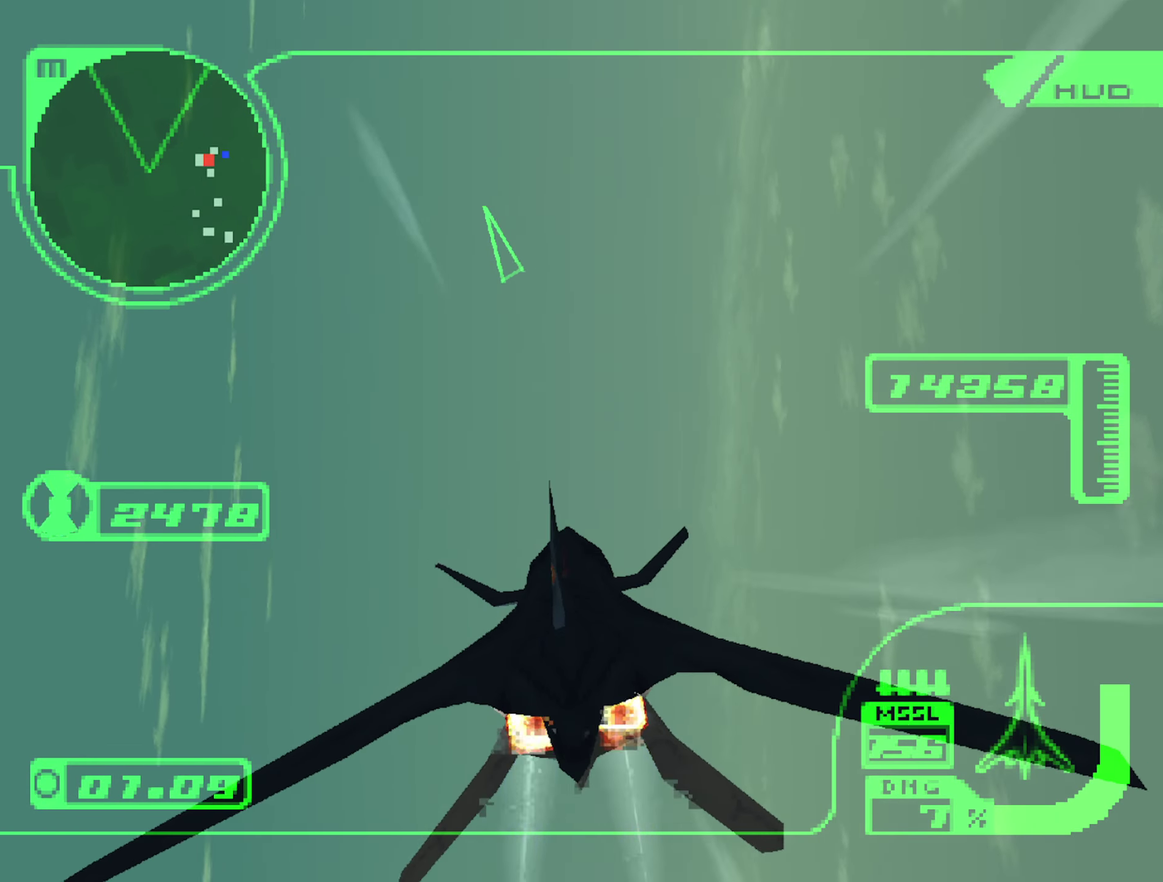
{"buttons": ["R2"], "left_stick": "up", "right_stick": "center", "events": [[300, "left_stick", "up"]]}
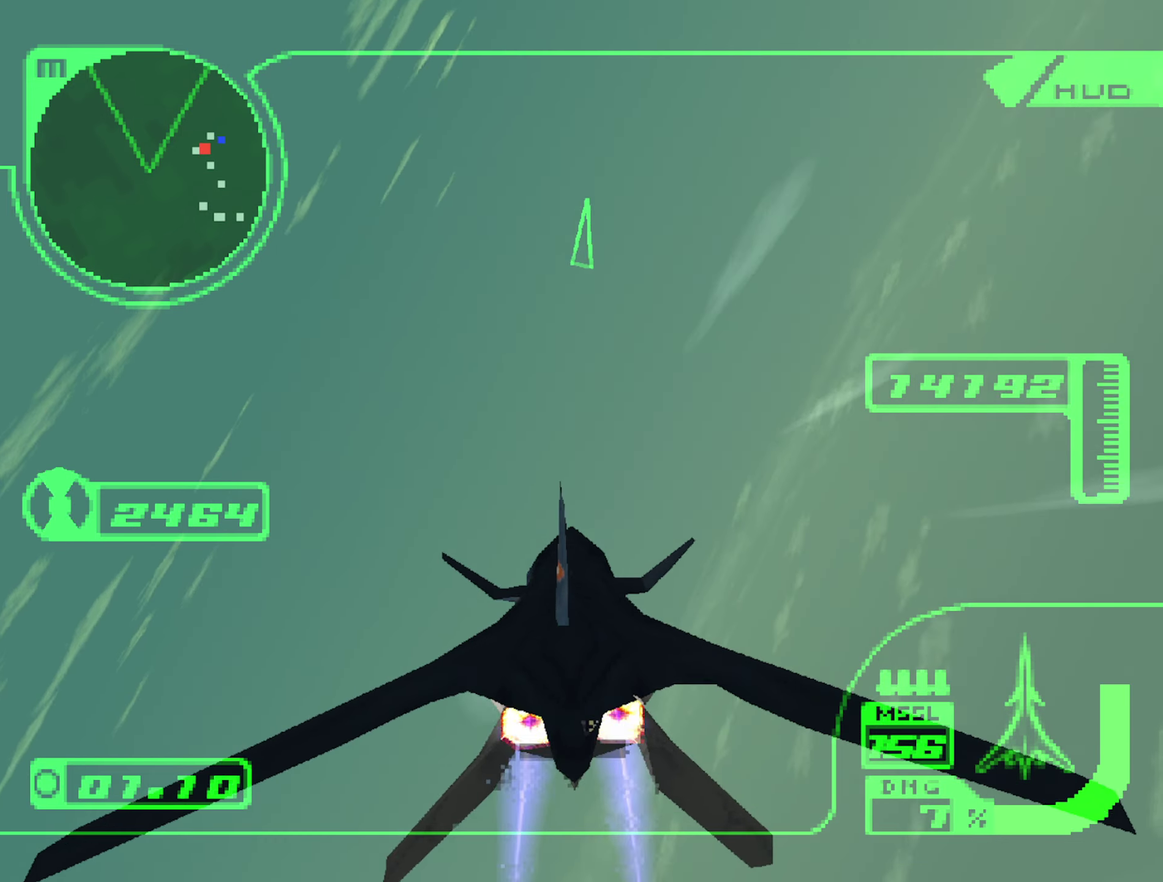
{"buttons": ["R2"], "left_stick": "up-right", "right_stick": "center", "events": [[50, "left_stick", "up-right"], [250, "L1", "down"], [500, "L1", "up"]]}
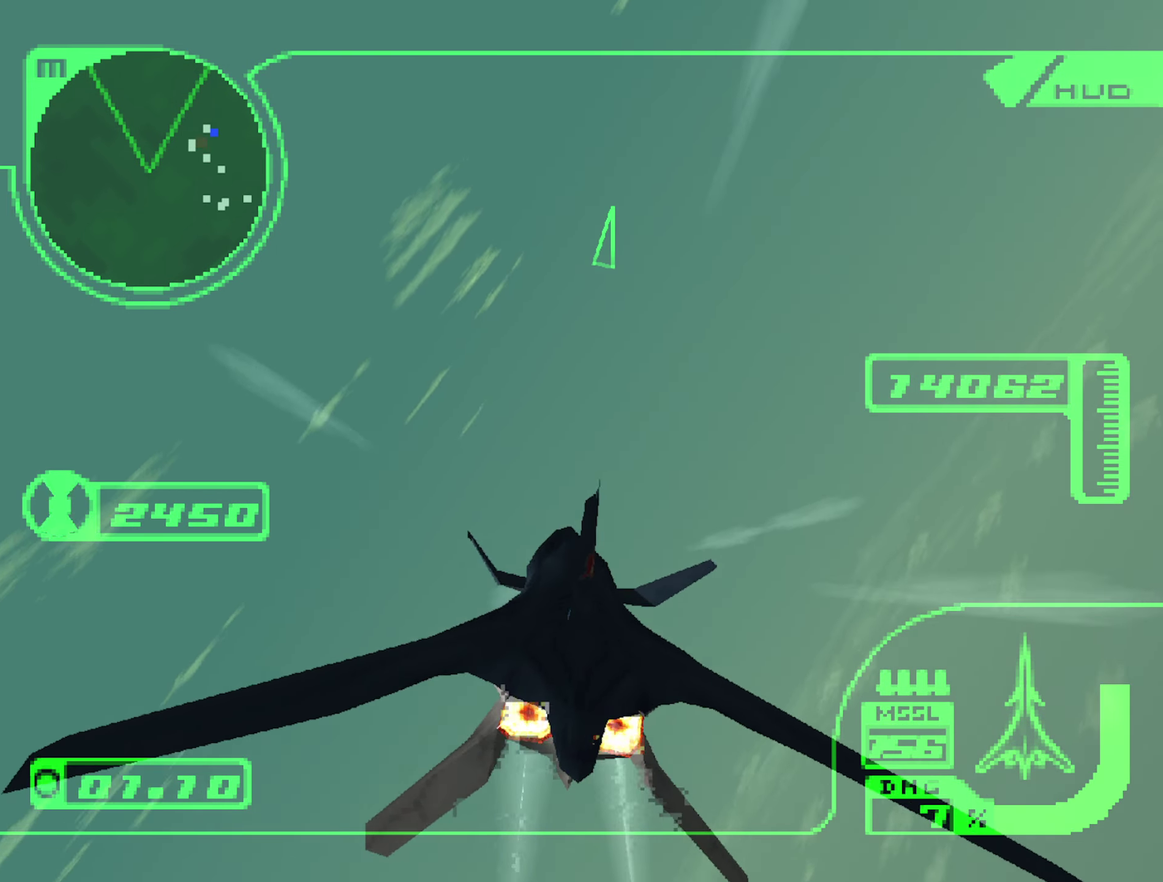
{"buttons": ["R2"], "left_stick": "up", "right_stick": "center", "events": [[150, "L1", "down"], [383, "L1", "up"], [450, "left_stick", "up"]]}
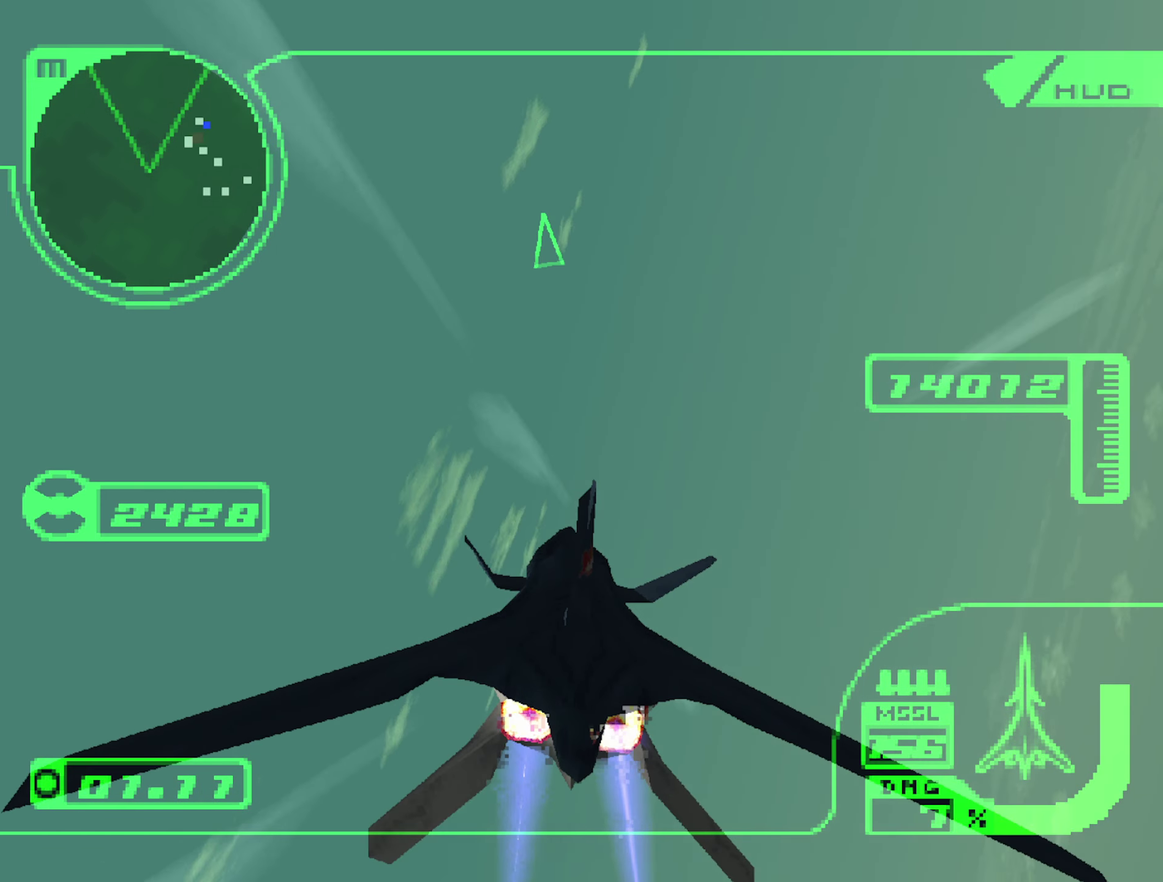
{"buttons": ["R2"], "left_stick": "up-left", "right_stick": "center", "events": [[116, "L1", "down"], [266, "L1", "up"], [350, "left_stick", "up-left"]]}
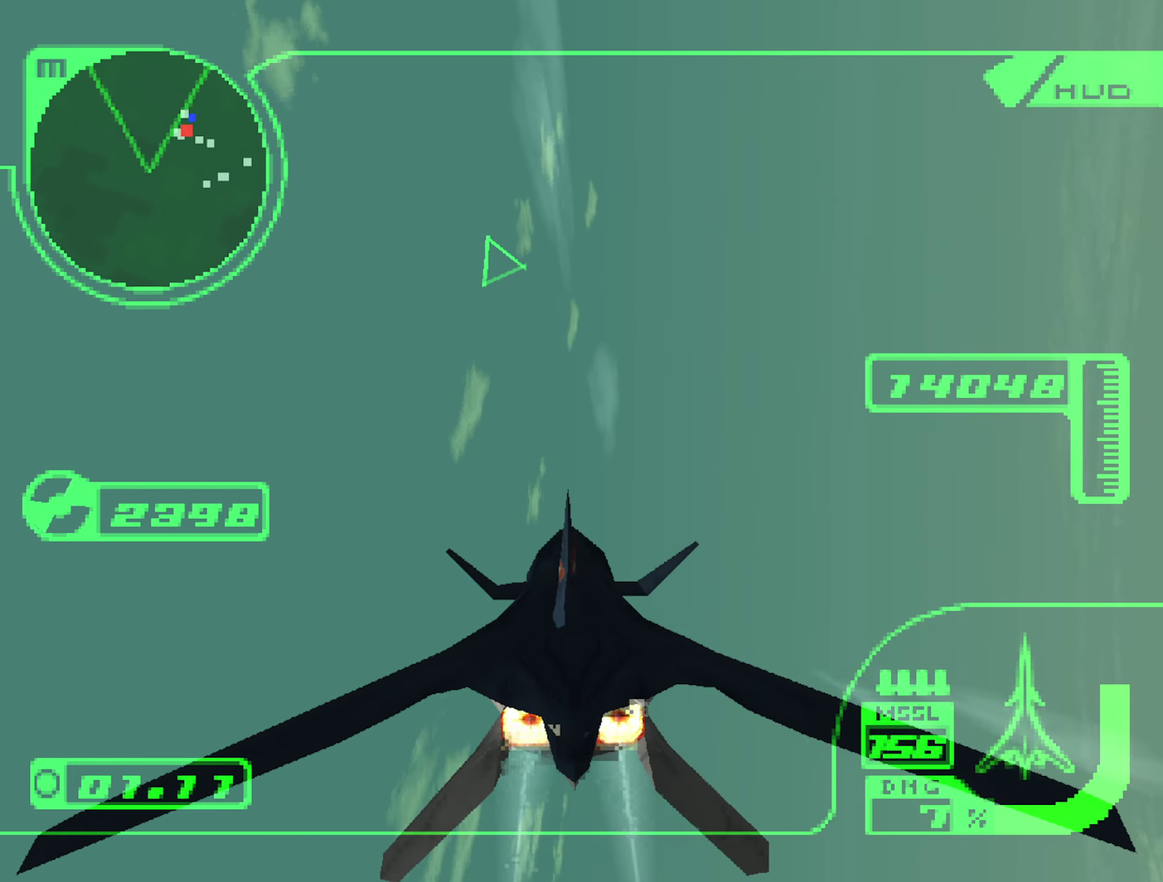
{"buttons": ["R2"], "left_stick": "up-left", "right_stick": "center", "events": []}
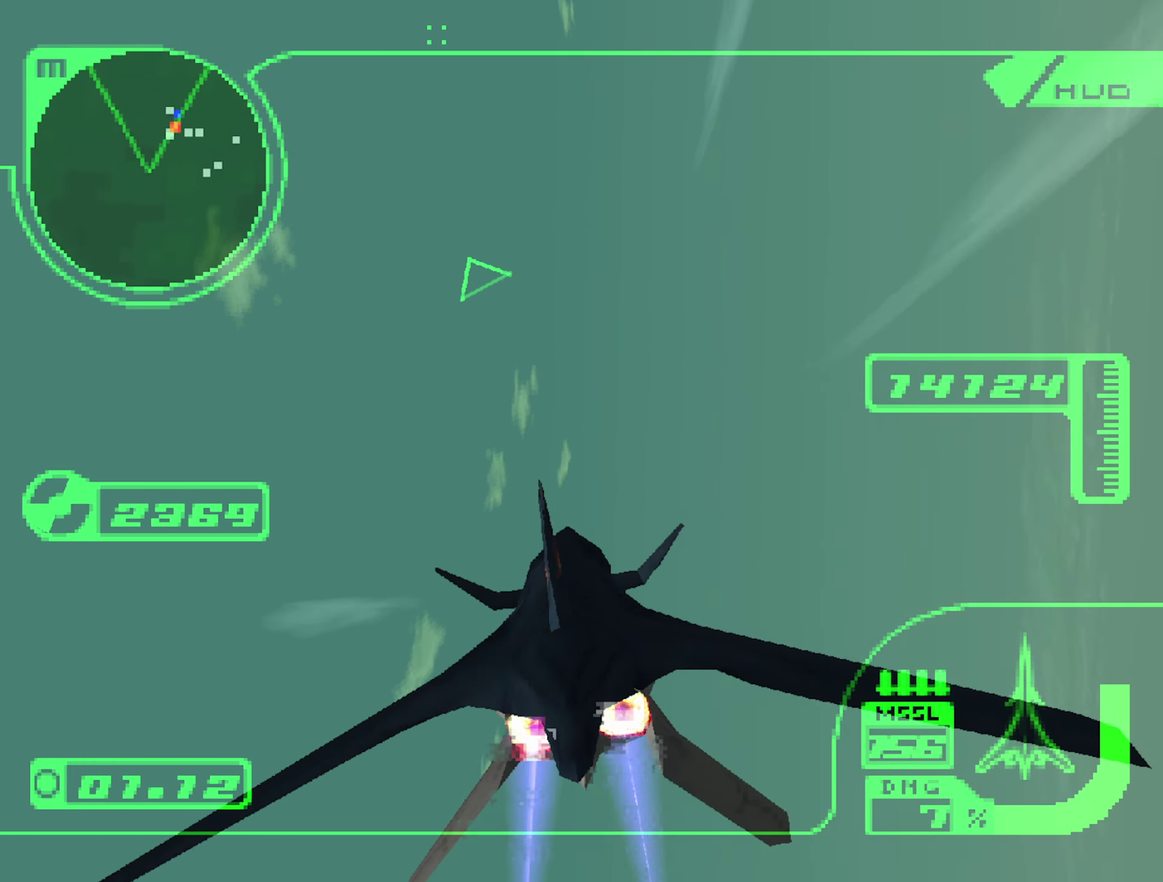
{"buttons": ["R2"], "left_stick": "up", "right_stick": "center", "events": [[100, "L1", "down"], [266, "L1", "up"], [366, "left_stick", "up"]]}